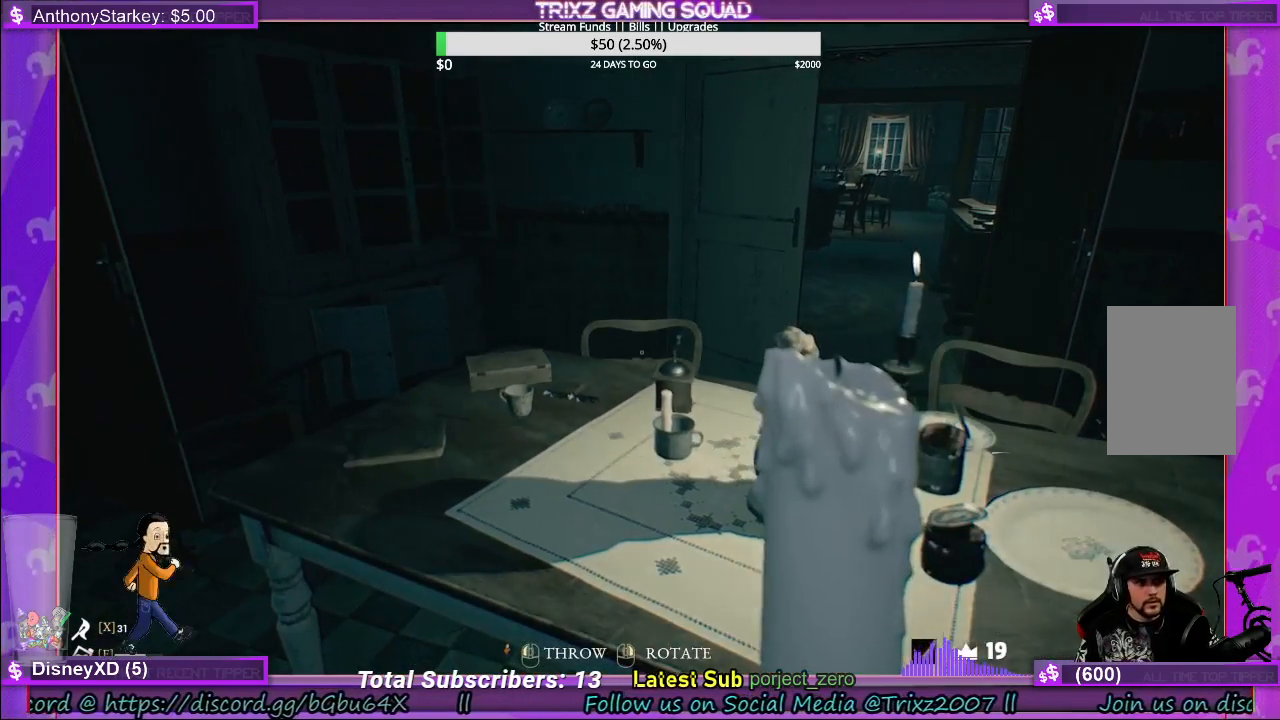
Gameplay with keyboard and mouse; each line is a JSON object with the keys and mouse buttons held at the frame after it. "events" lists presses ("down") and releases ("up") of "a", "ctrl", "d", "e", "f", "q", "r", "s", "shift", "space", "tab", "w", "mouse_left", "mouse_wheel", "mouse_right", "mouse_mb4" and "mouse_mb5" between this image and that frame as [ms after this image, input, new state], when the widget could be followed in between. "mouse_left", "mouse_wheel", "mouse_right", "mouse_mb4", "mouse_mb5" = the "left", "wheel", "right", "mb4", "mb5" buttons of the "mouse" list. No other keys are recorded. "wheel" means that the mouse wheel is clicked or scrolled. Mouse movement is not recorded.
{"keys": [], "mouse": [], "events": []}
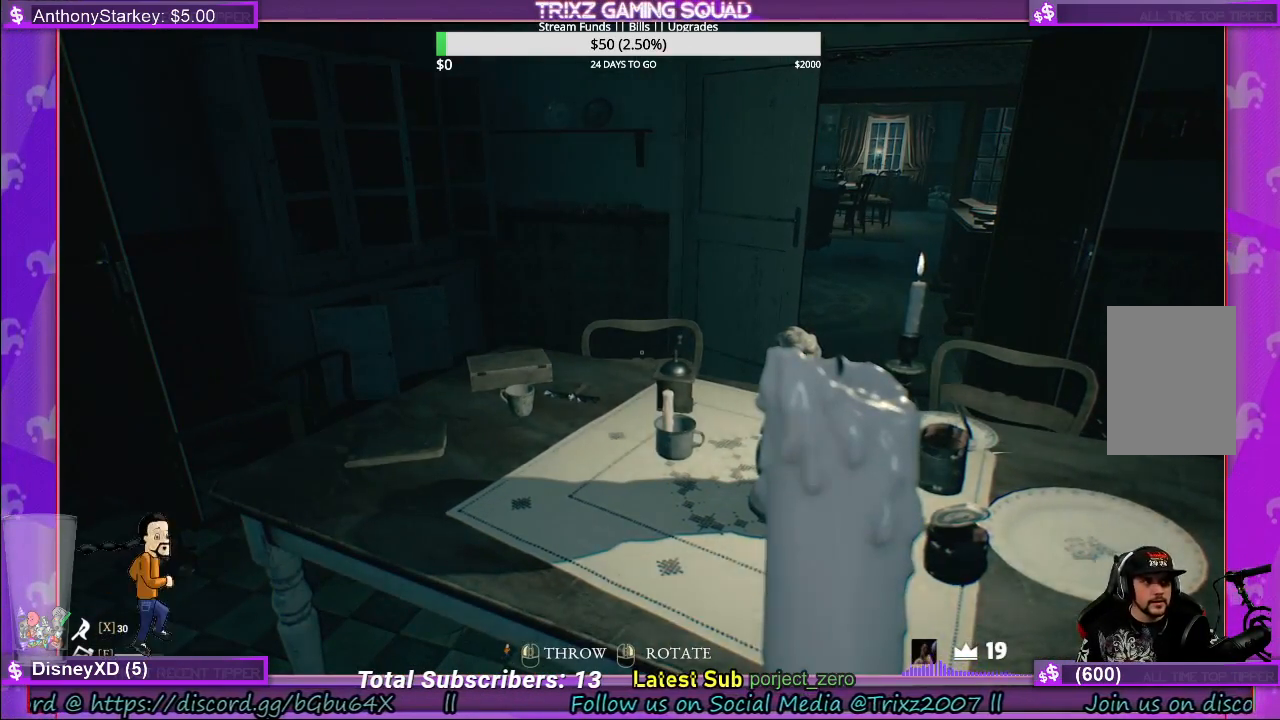
{"keys": [], "mouse": [], "events": []}
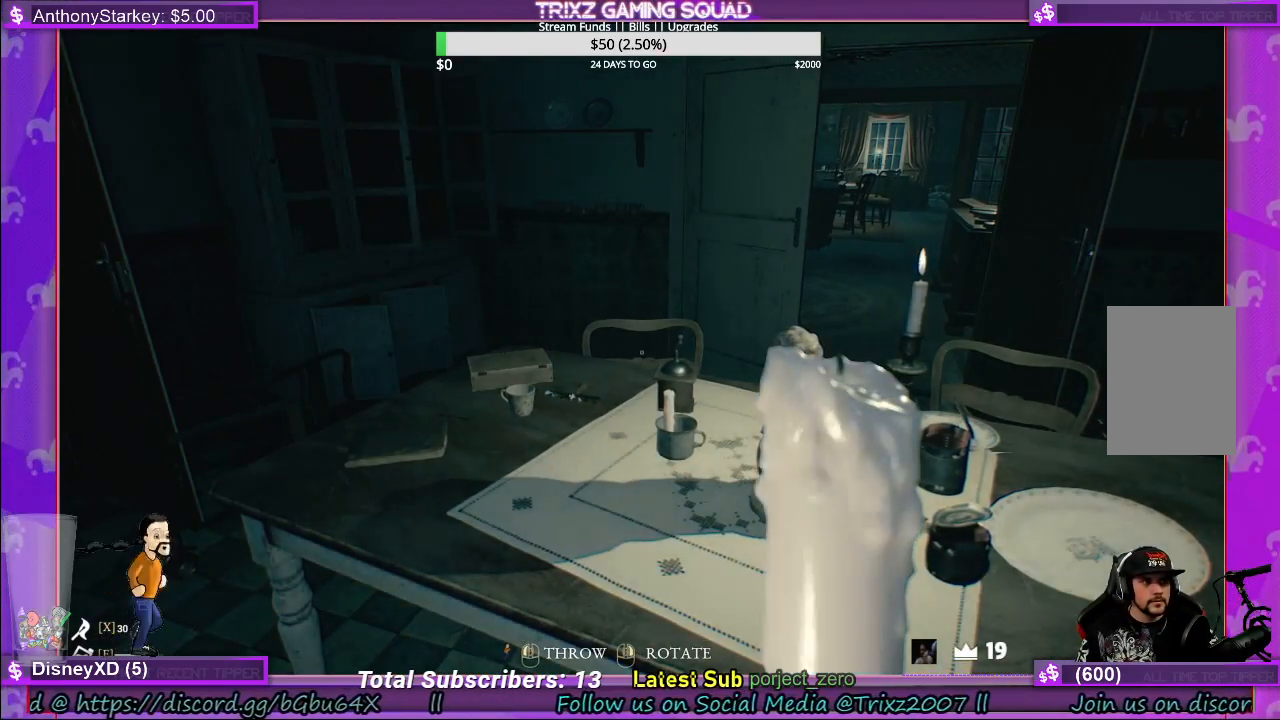
{"keys": [], "mouse": [], "events": []}
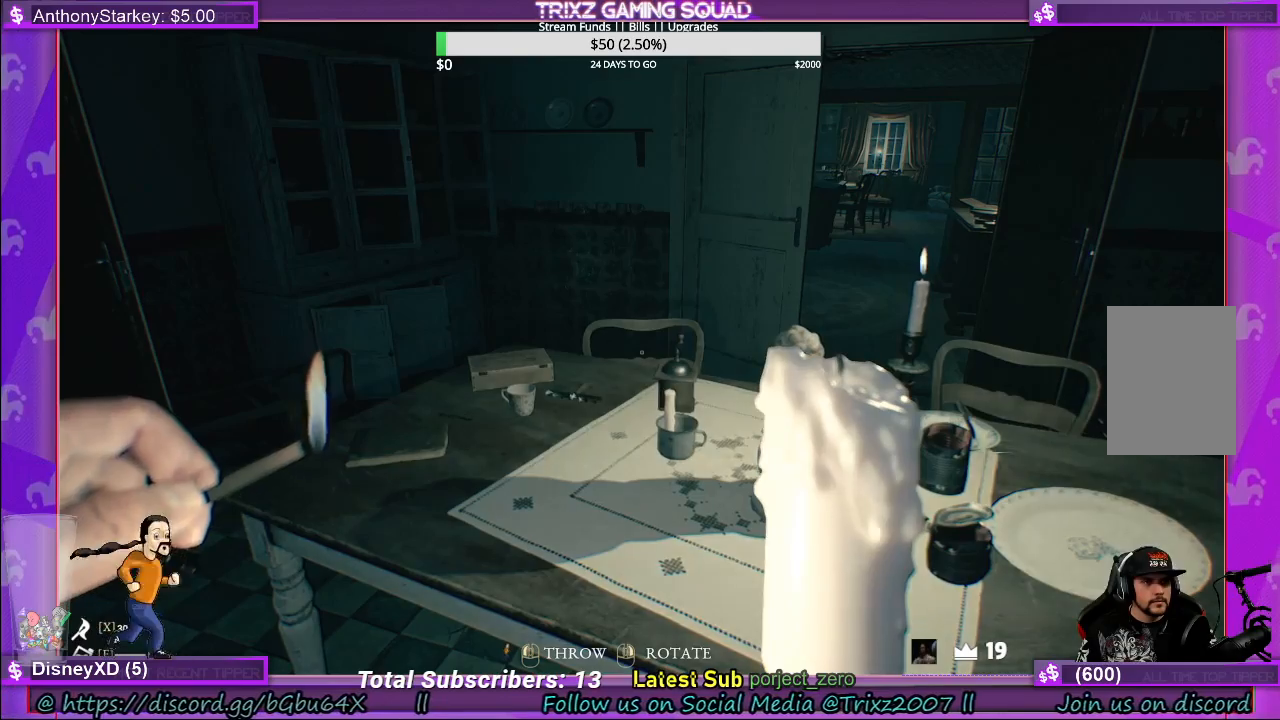
{"keys": [], "mouse": [], "events": []}
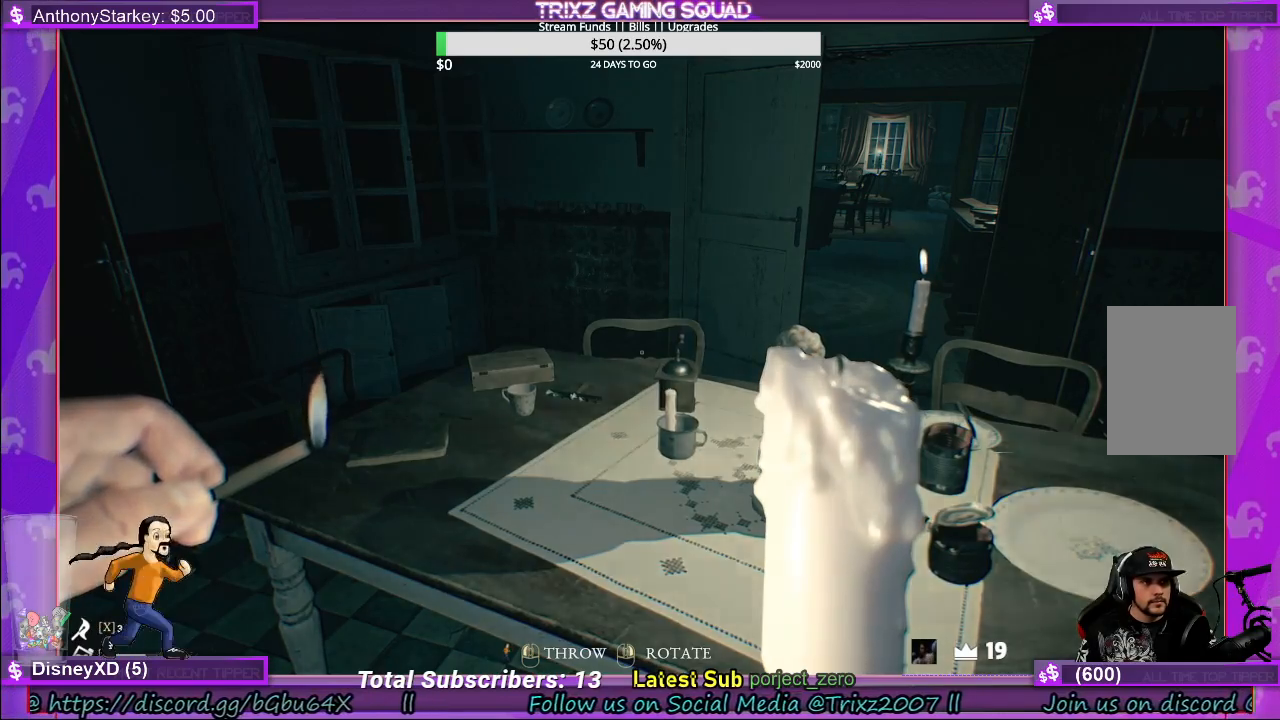
{"keys": [], "mouse": [], "events": []}
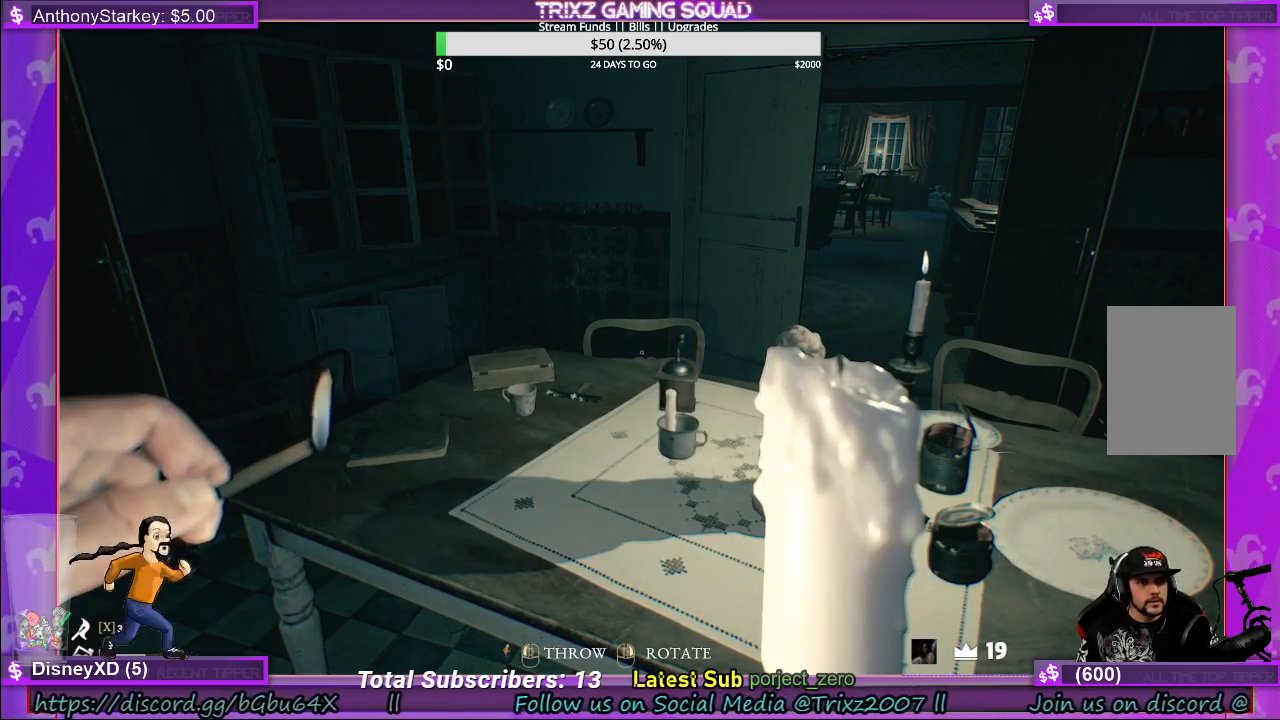
{"keys": [], "mouse": [], "events": []}
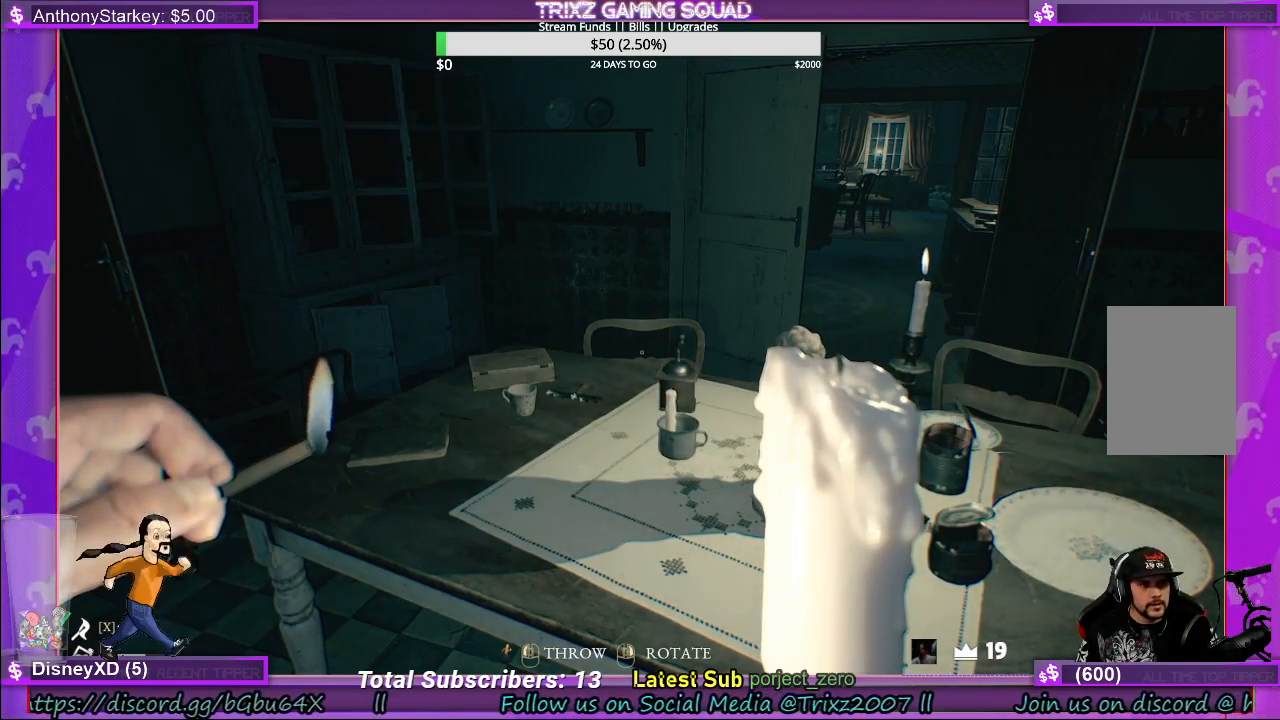
{"keys": [], "mouse": [], "events": []}
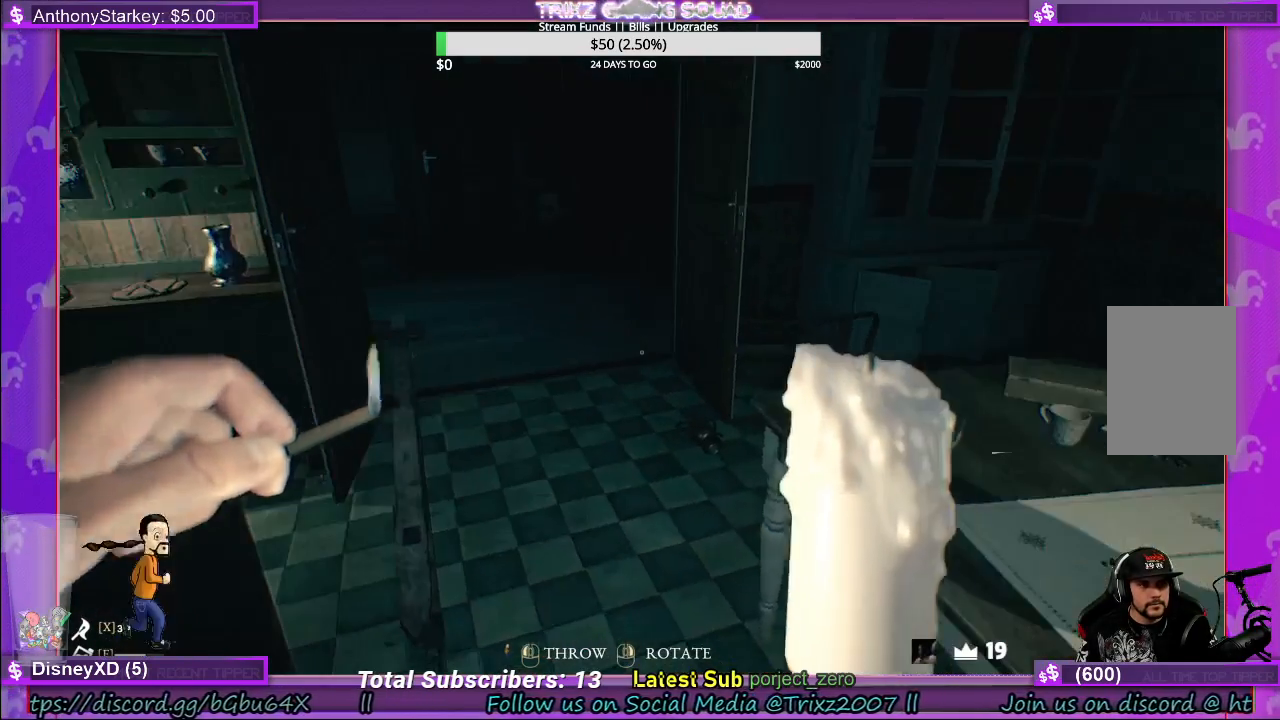
{"keys": [], "mouse": ["left"], "events": [[333, "mouse_left", "down"]]}
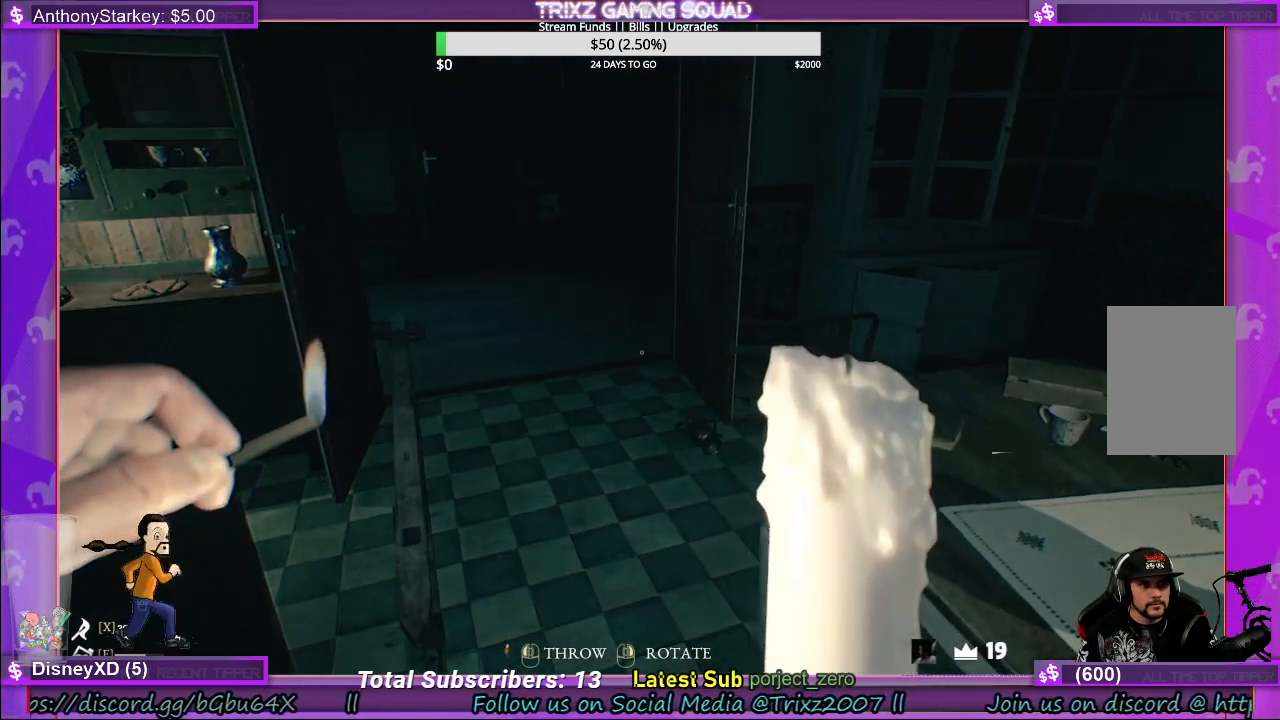
{"keys": [], "mouse": ["left", "right"], "events": [[83, "mouse_right", "down"]]}
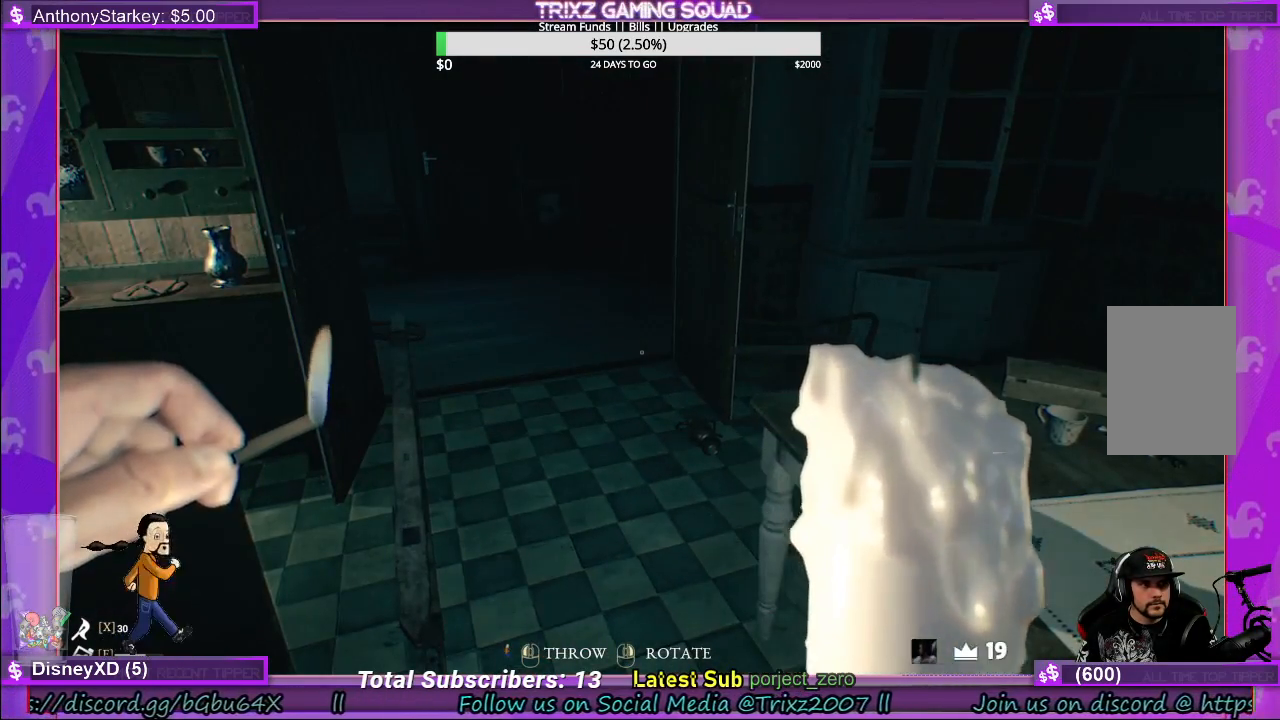
{"keys": ["w"], "mouse": [], "events": [[33, "mouse_left", "up"], [33, "mouse_right", "up"], [167, "w", "down"]]}
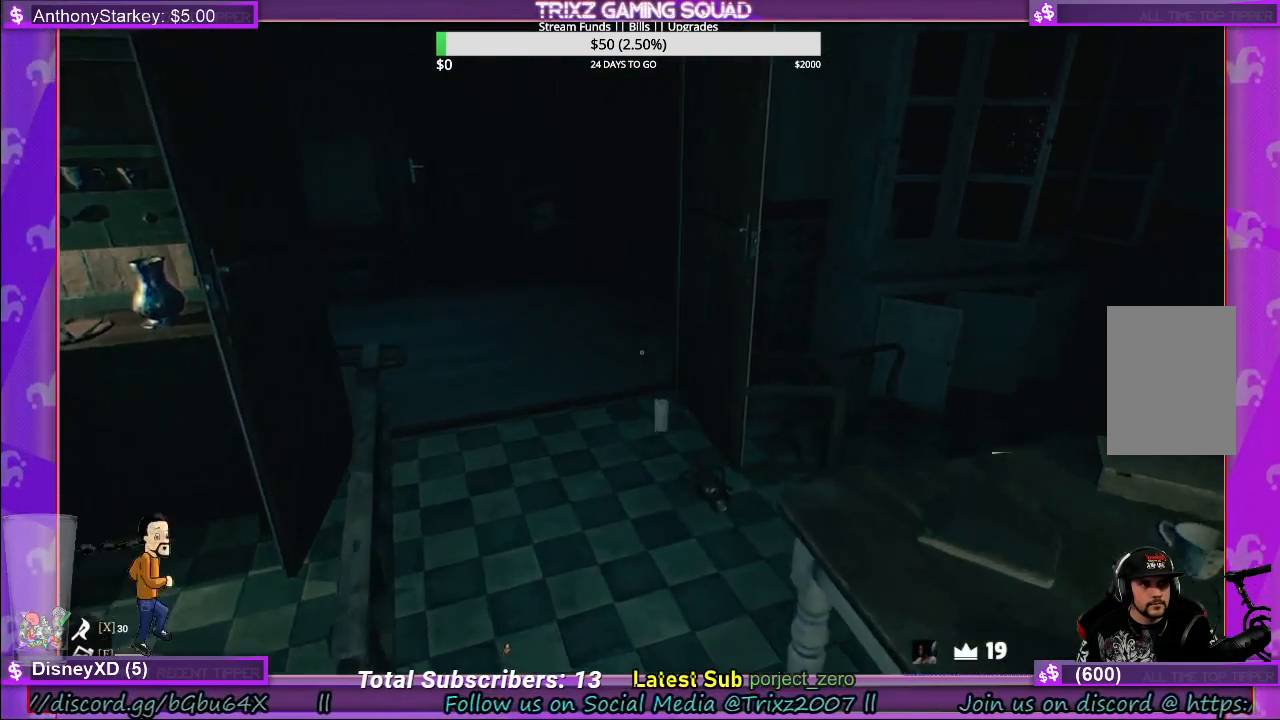
{"keys": ["w"], "mouse": [], "events": [[100, "w", "up"], [250, "w", "down"]]}
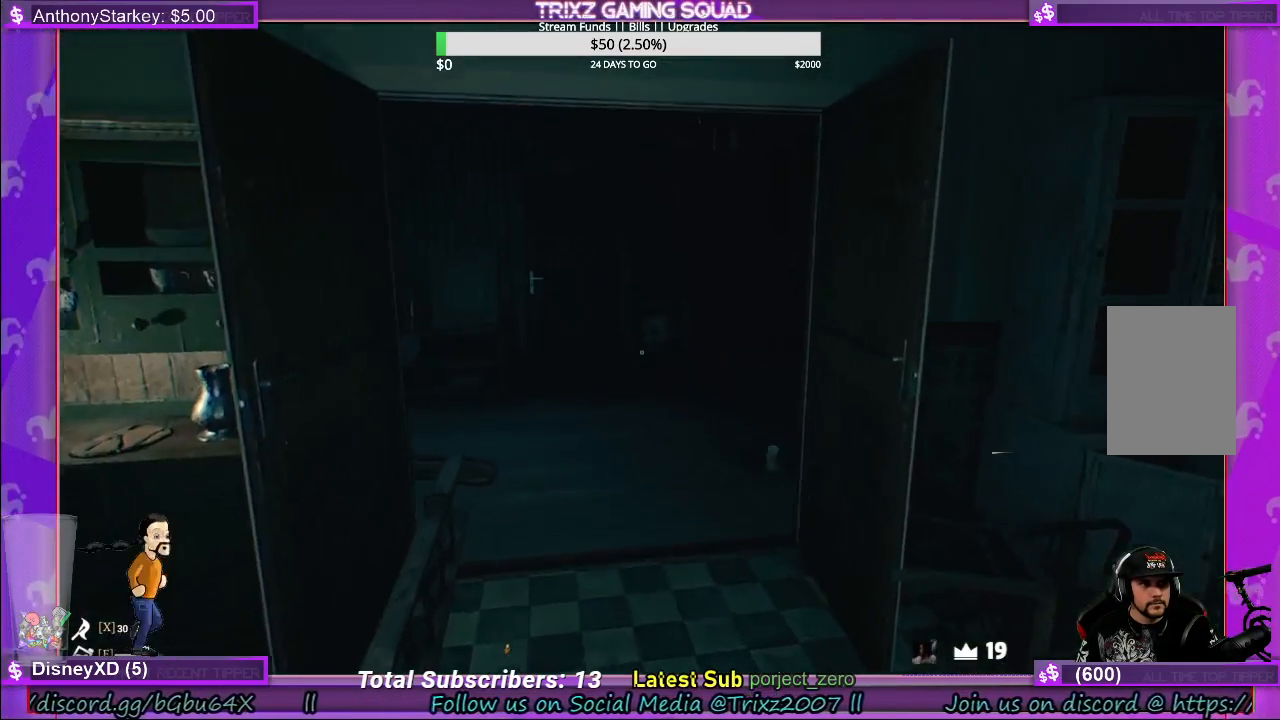
{"keys": ["w"], "mouse": [], "events": [[350, "w", "up"], [467, "w", "down"]]}
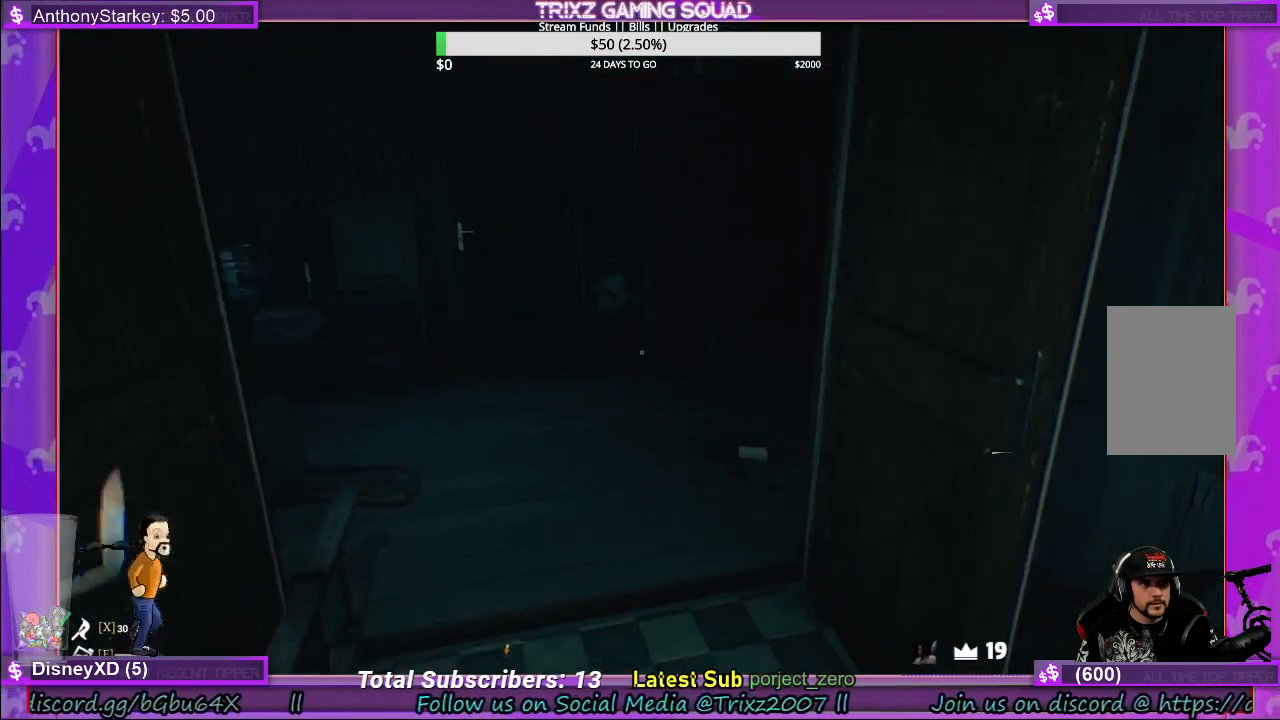
{"keys": ["w"], "mouse": [], "events": []}
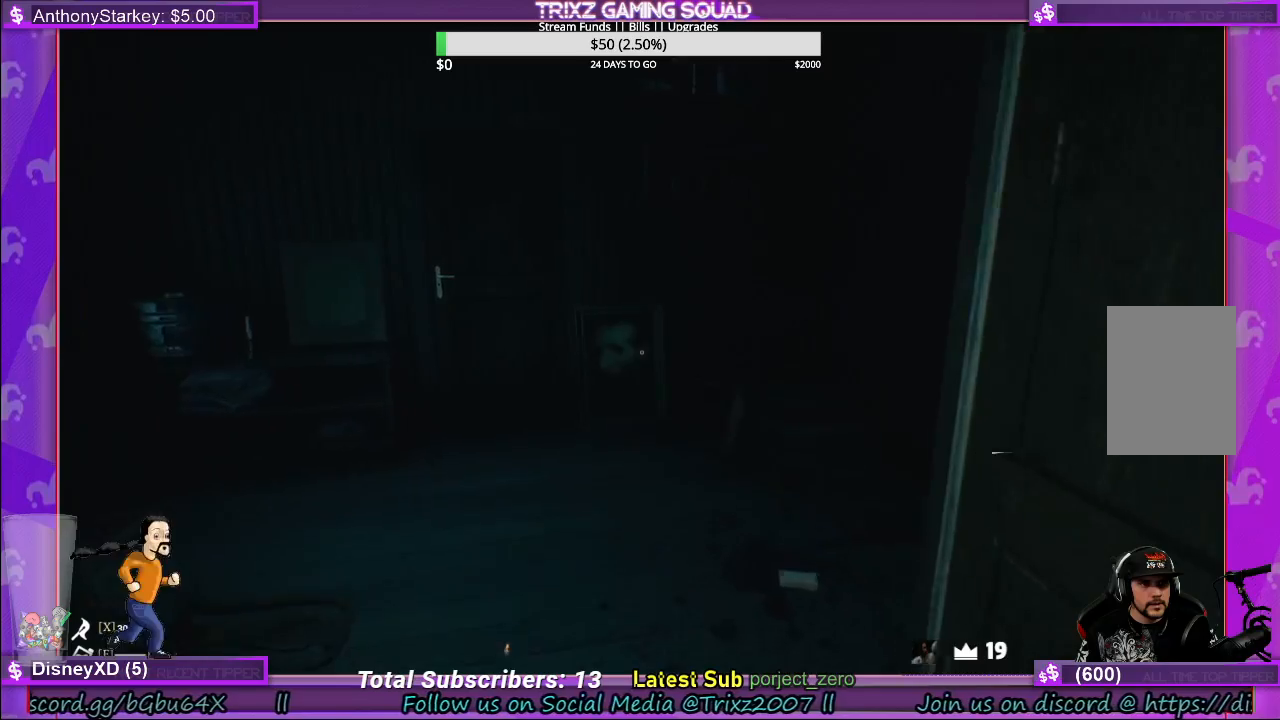
{"keys": ["w"], "mouse": [], "events": []}
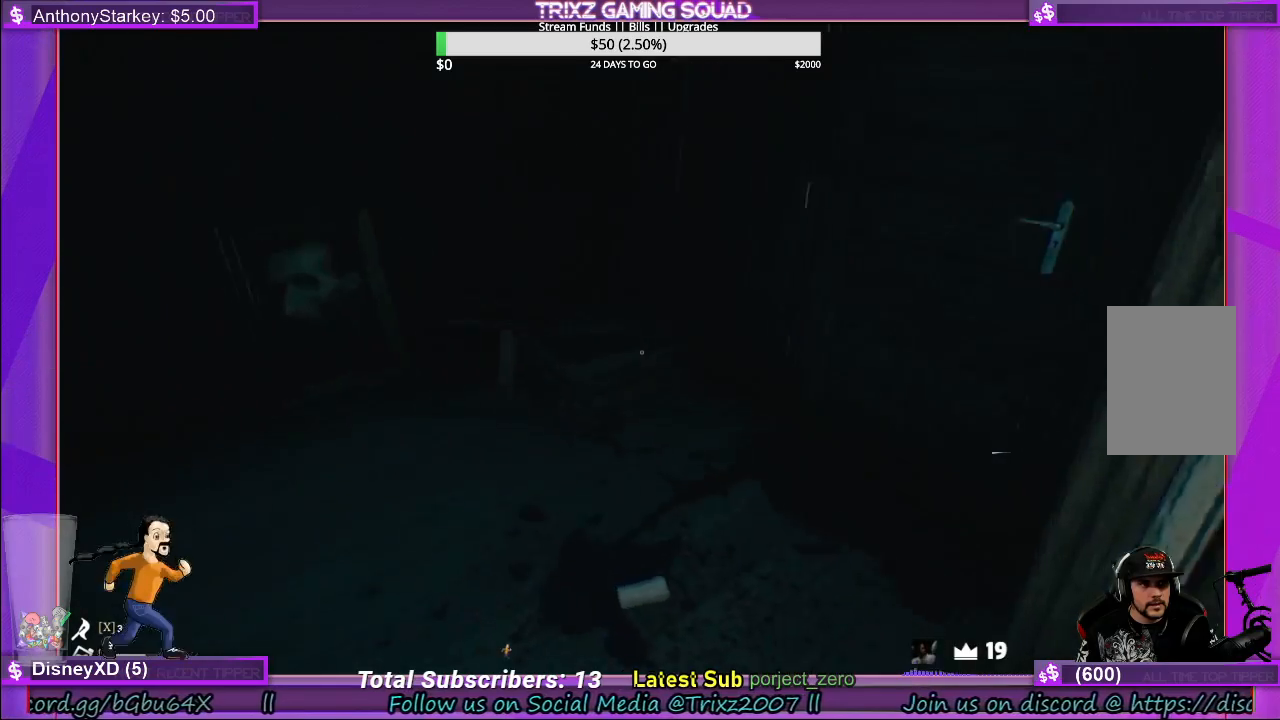
{"keys": [], "mouse": [], "events": [[367, "w", "up"]]}
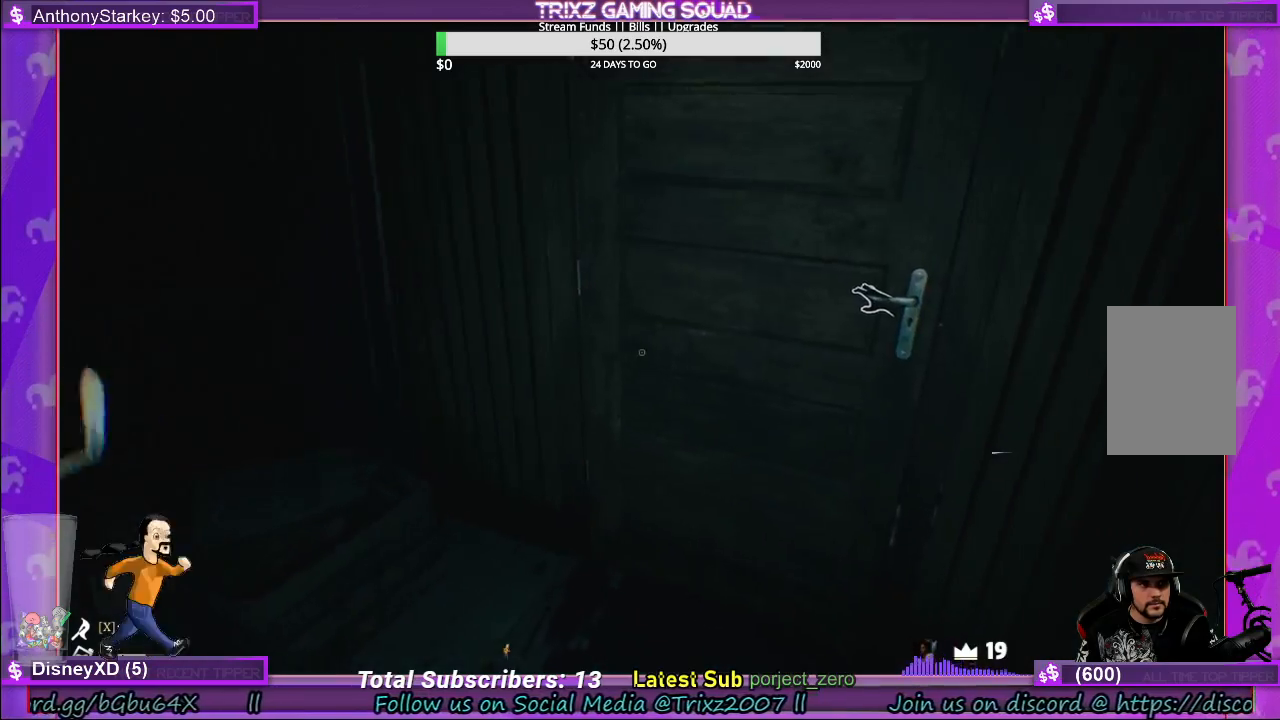
{"keys": ["w"], "mouse": [], "events": [[100, "w", "down"]]}
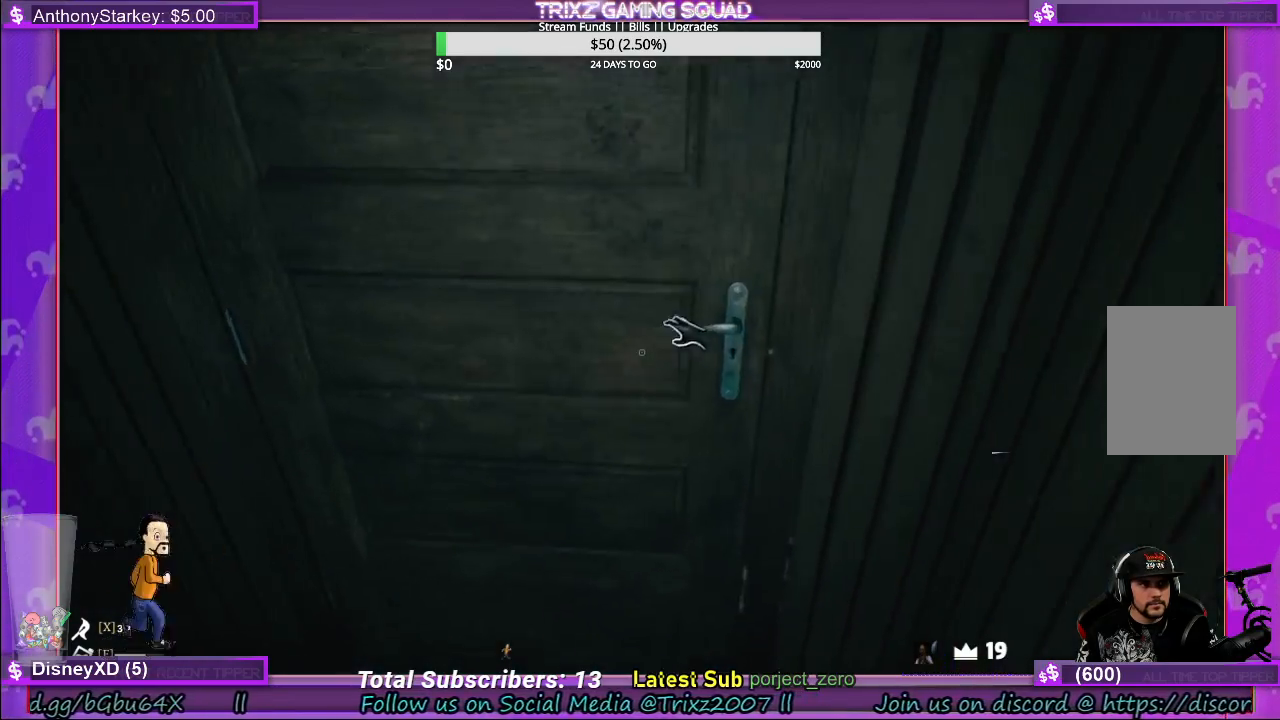
{"keys": ["s"], "mouse": ["left"], "events": [[50, "w", "up"], [67, "mouse_left", "down"], [283, "s", "down"]]}
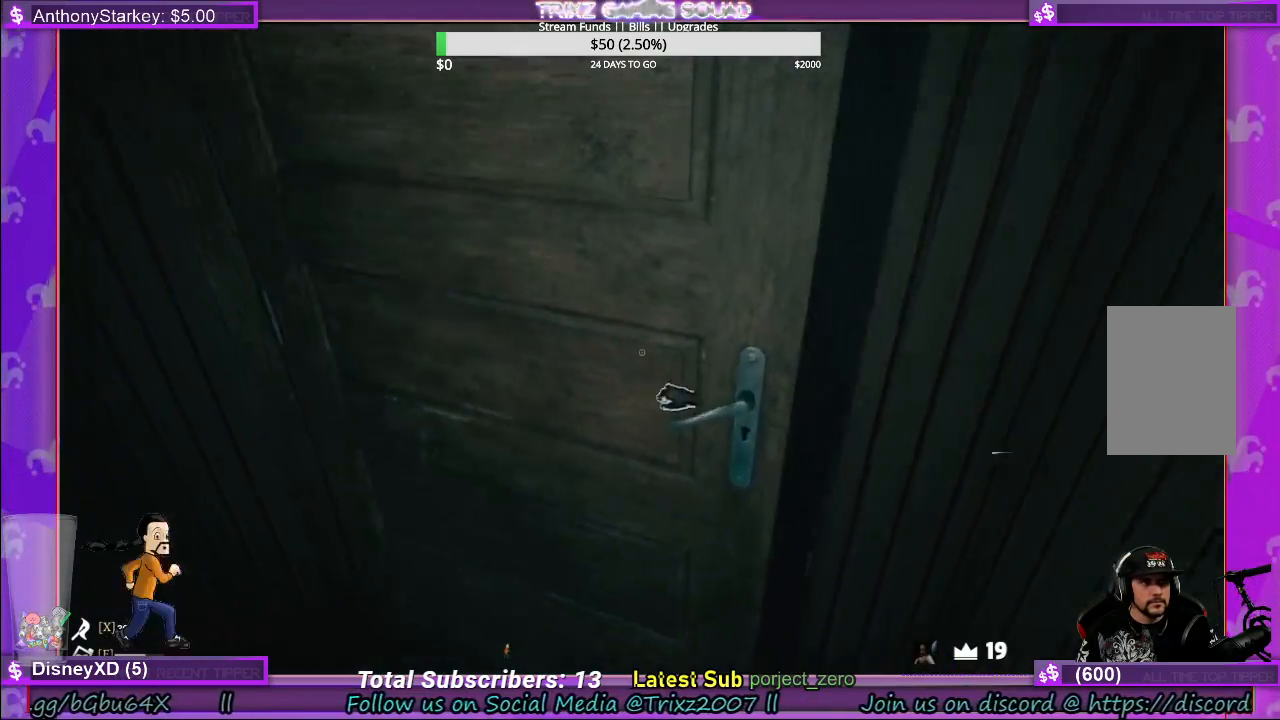
{"keys": [], "mouse": [], "events": [[167, "s", "up"], [417, "mouse_left", "up"]]}
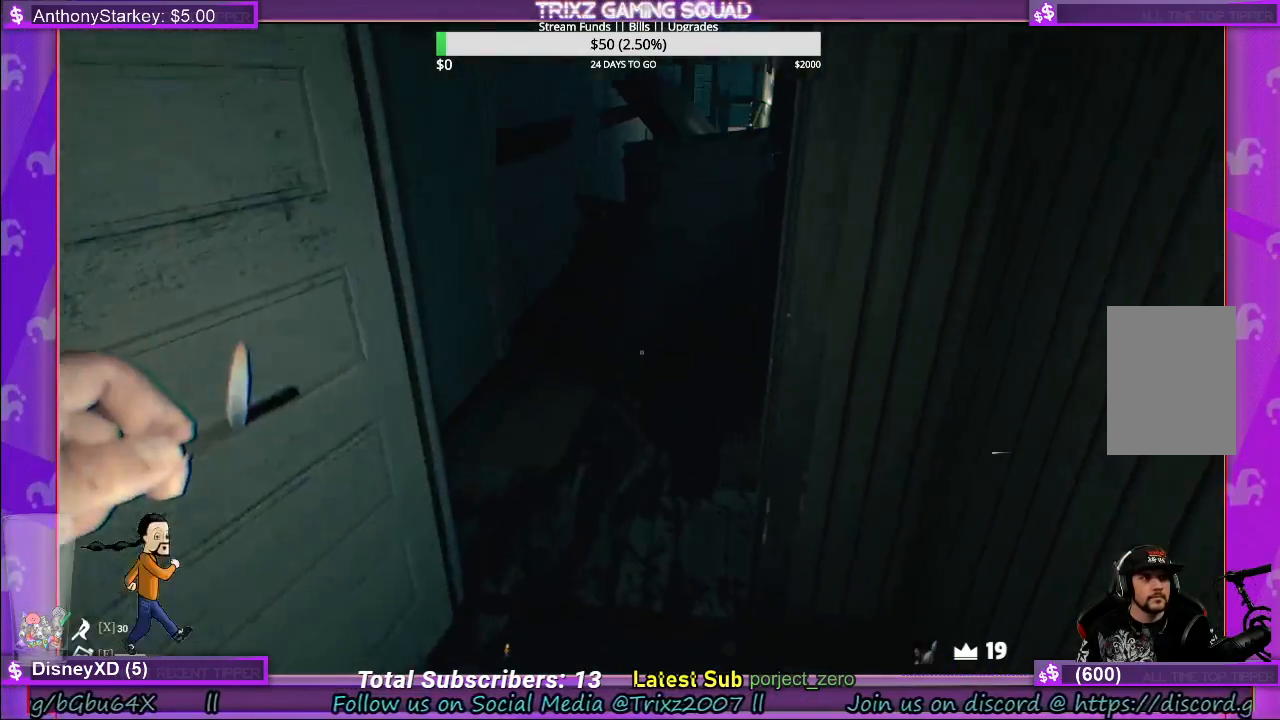
{"keys": ["w"], "mouse": [], "events": [[33, "w", "down"]]}
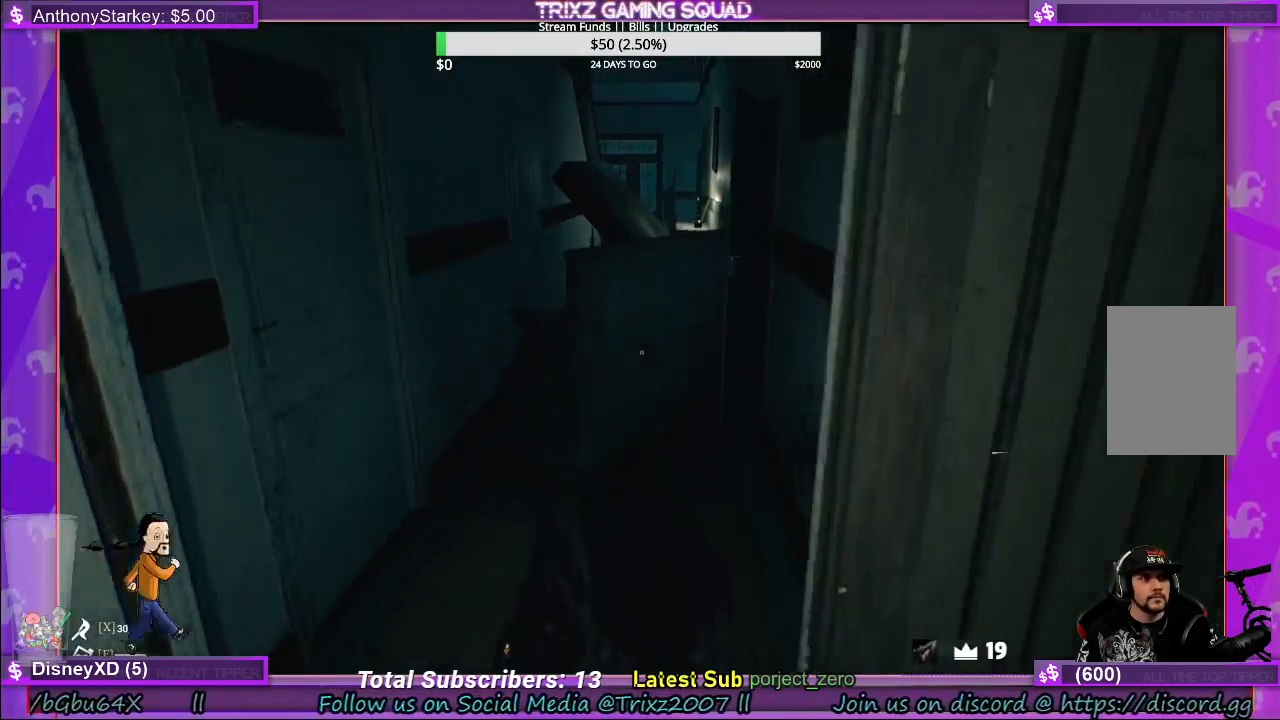
{"keys": [], "mouse": [], "events": [[383, "w", "up"]]}
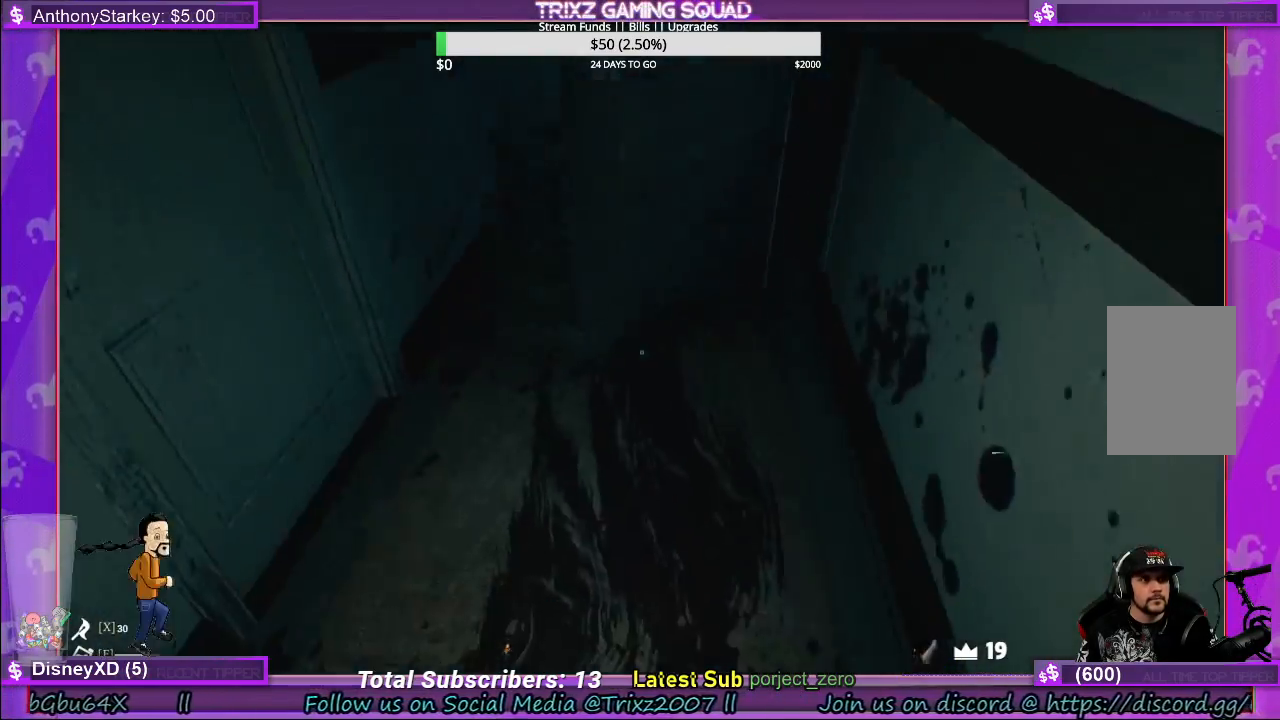
{"keys": ["w"], "mouse": [], "events": [[350, "w", "down"]]}
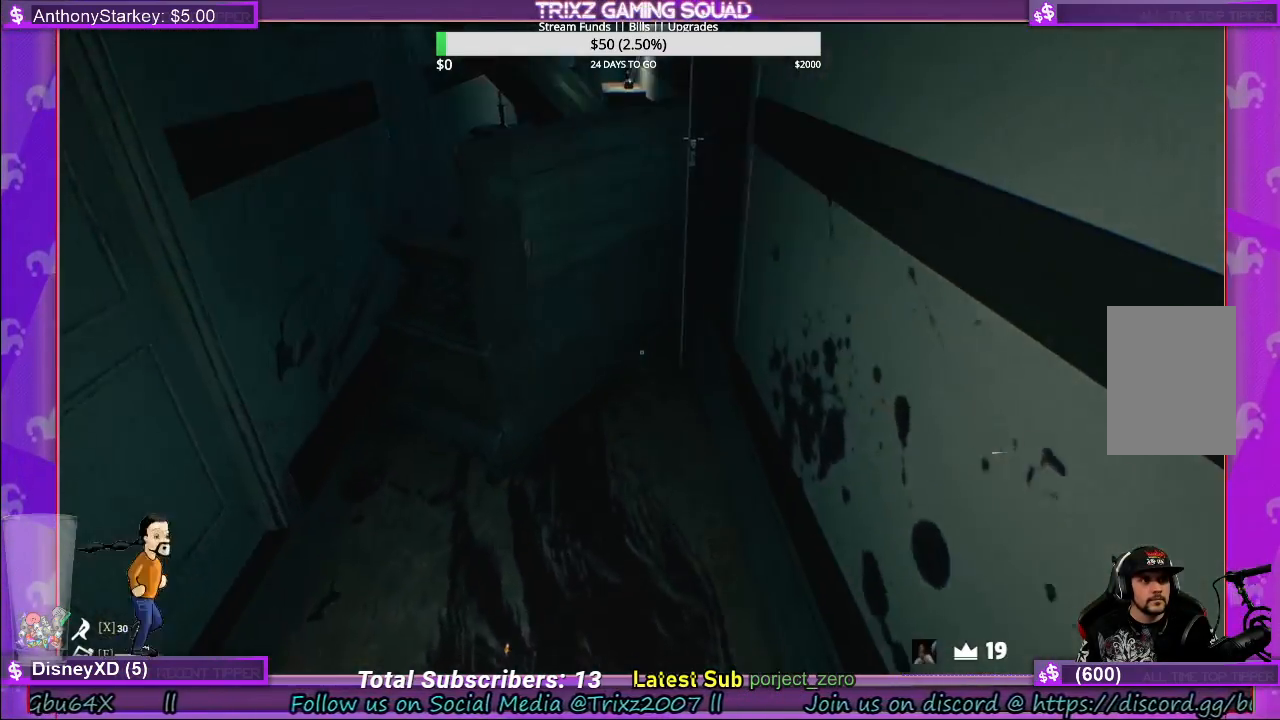
{"keys": [], "mouse": [], "events": [[217, "d", "down"], [483, "d", "up"], [500, "w", "up"]]}
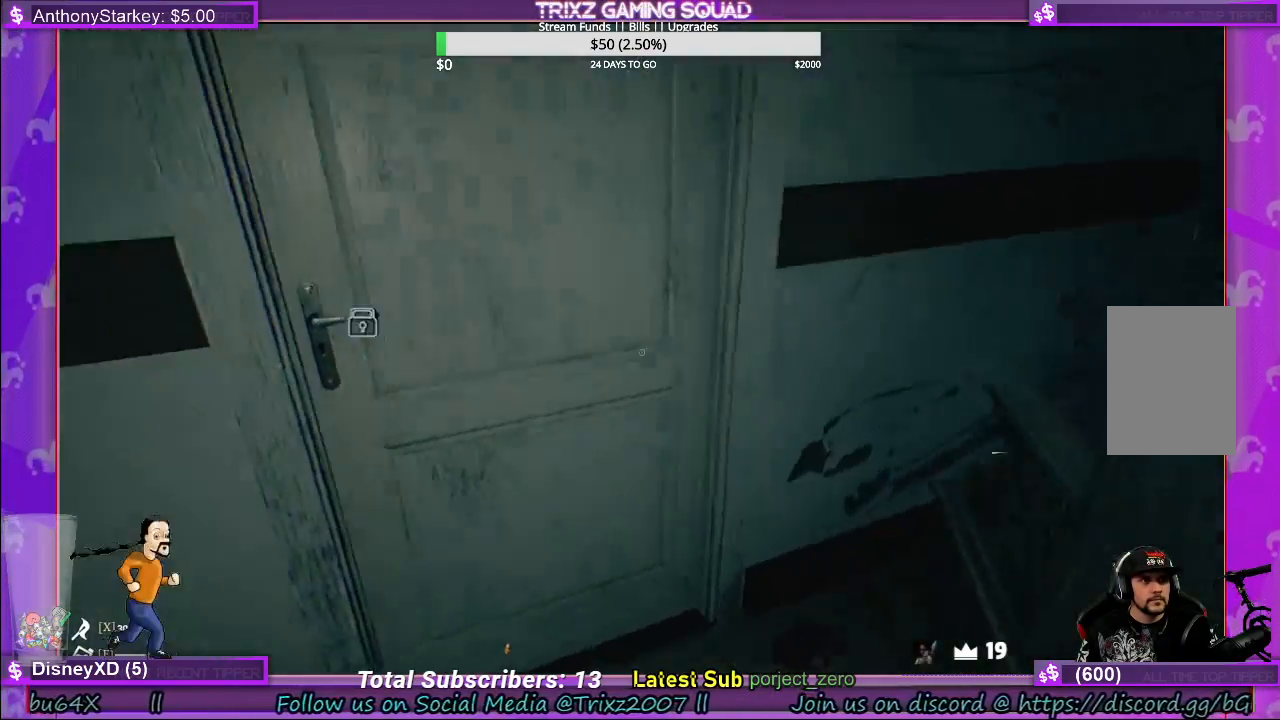
{"keys": [], "mouse": [], "events": []}
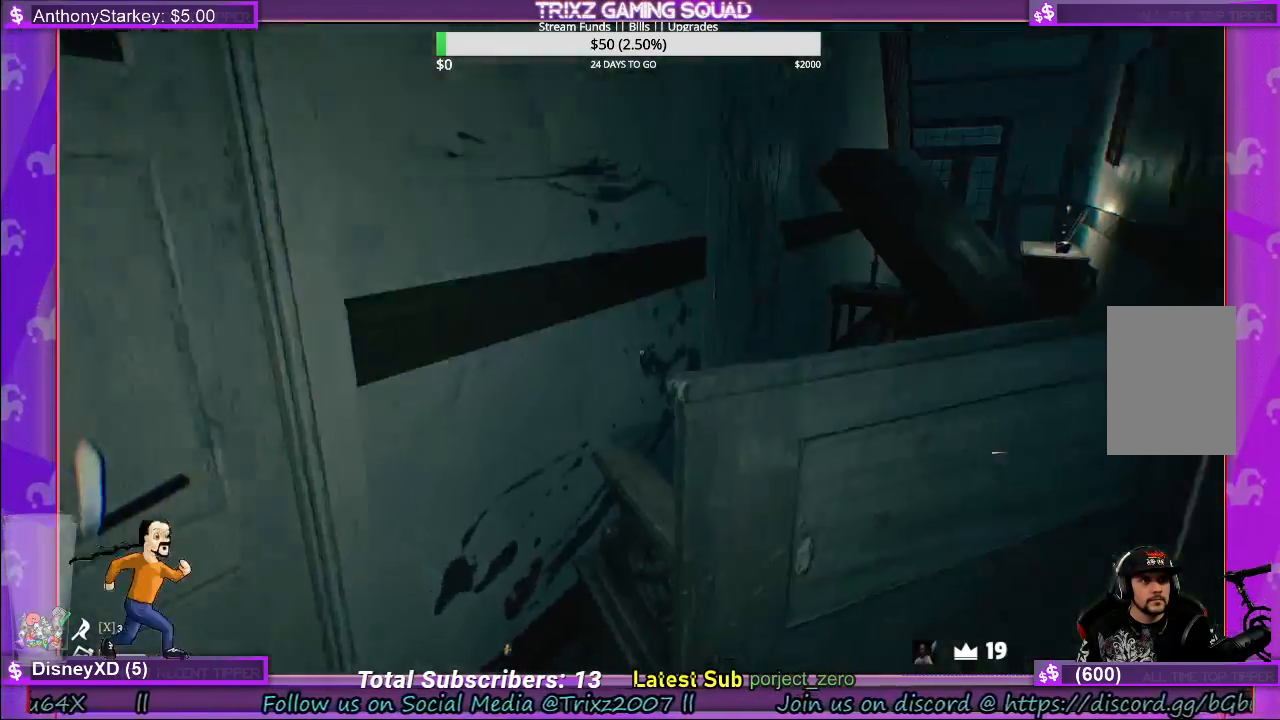
{"keys": ["w"], "mouse": [], "events": [[167, "w", "down"]]}
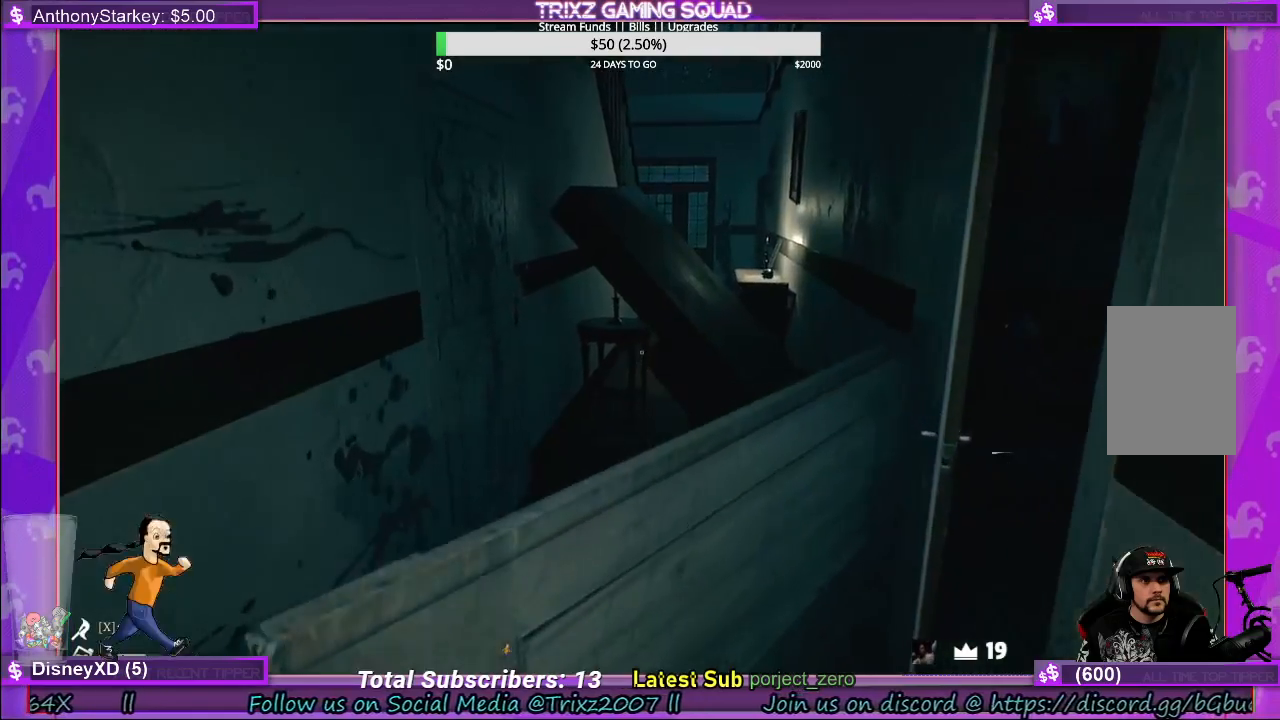
{"keys": [], "mouse": [], "events": [[283, "w", "up"]]}